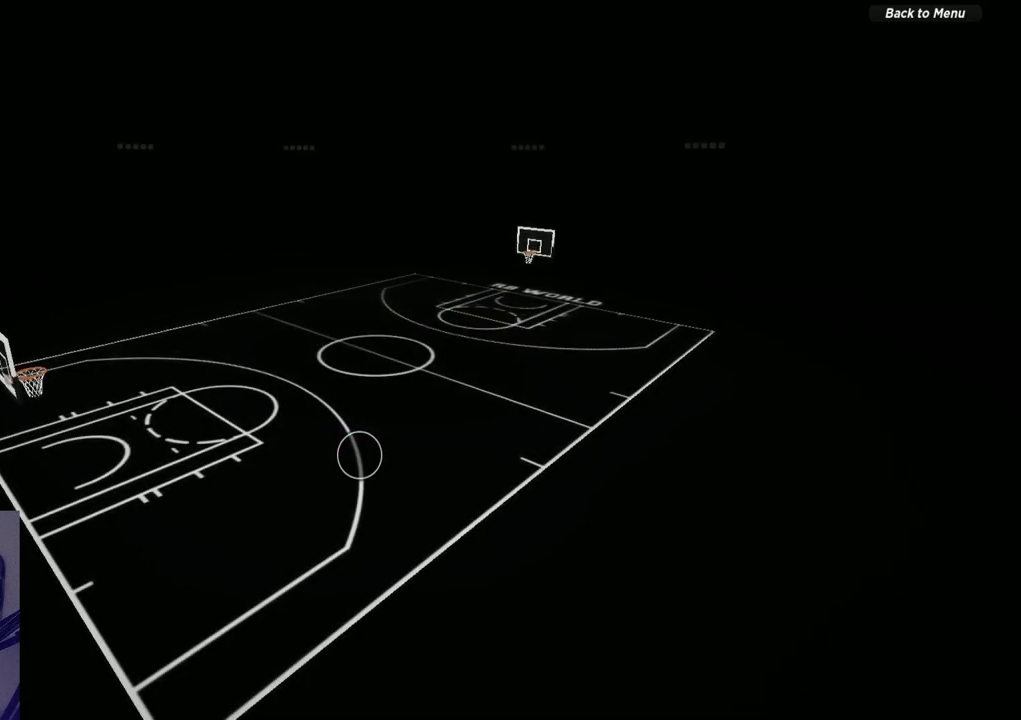
Gameplay with a controller (Xbox layout); each line is a JSON object with the inputs held at the frame after it (dt_ms = milliseconds from this image to that frame). "events" lists button and stick changes between this image and that frame as [ms after this image, input, new state], when the widget could be followed in between. Not read: R1.
{"dt_ms": 500, "buttons": [], "left_stick": "right", "right_stick": "center", "events": [[400, "left_stick", "right"]]}
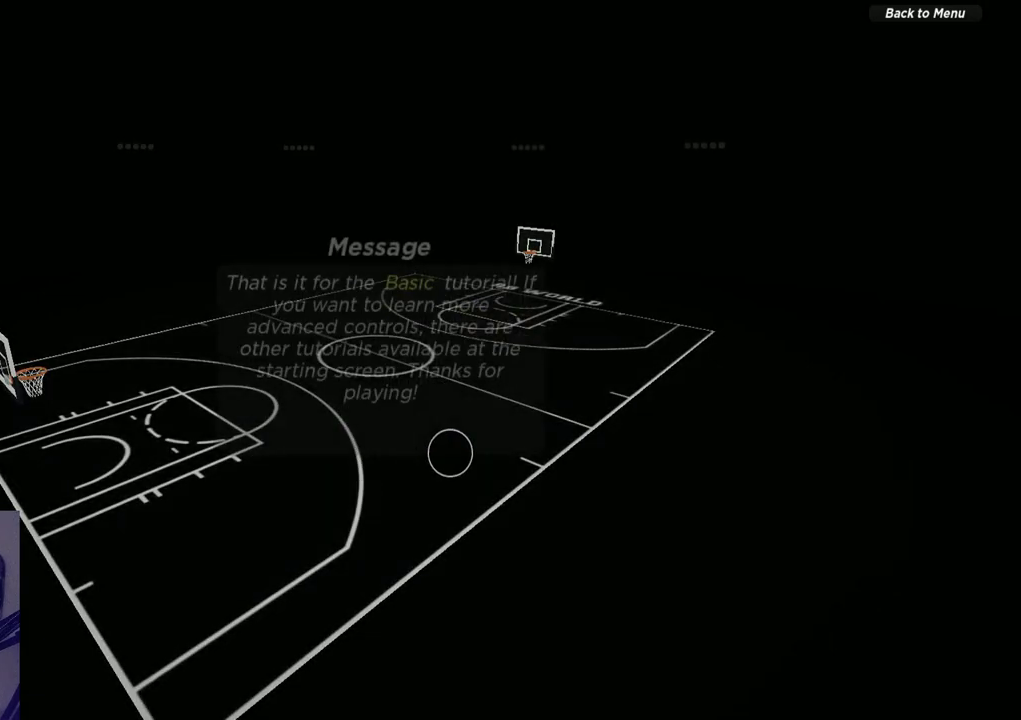
{"dt_ms": 500, "buttons": [], "left_stick": "down-left", "right_stick": "center", "events": [[117, "left_stick", "up"], [200, "left_stick", "up-left"], [283, "left_stick", "left"], [350, "left_stick", "down-left"]]}
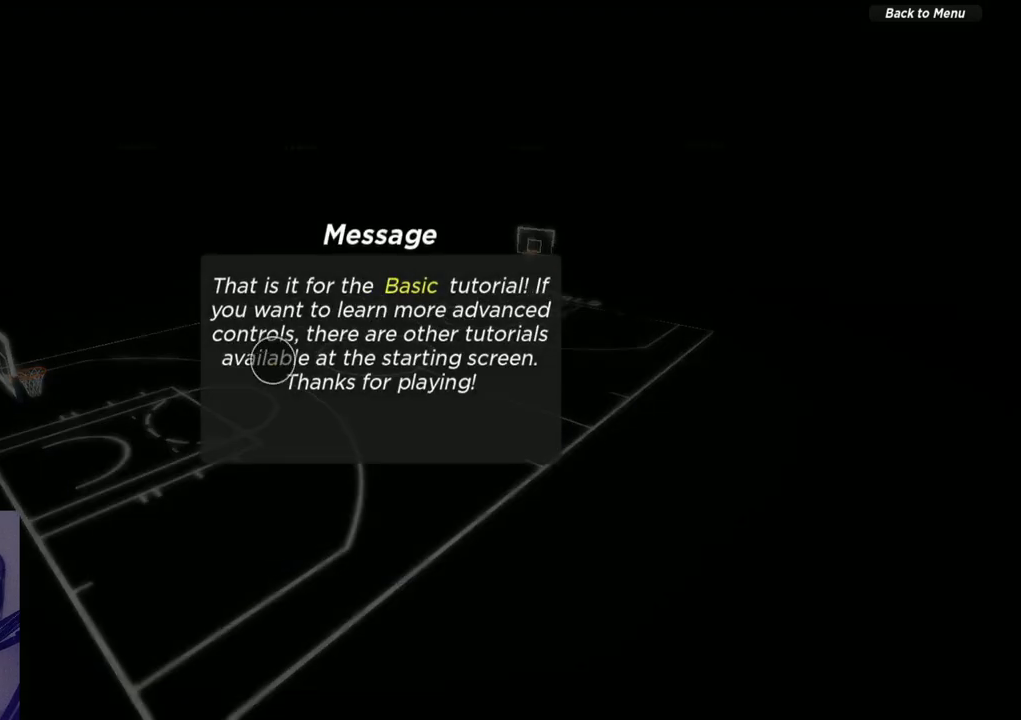
{"dt_ms": 700, "buttons": [], "left_stick": "down", "right_stick": "center", "events": [[33, "left_stick", "down"], [150, "left_stick", "down-right"], [200, "left_stick", "right"], [250, "left_stick", "up-right"], [367, "left_stick", "up"], [433, "left_stick", "up-left"], [533, "left_stick", "left"], [667, "left_stick", "down"]]}
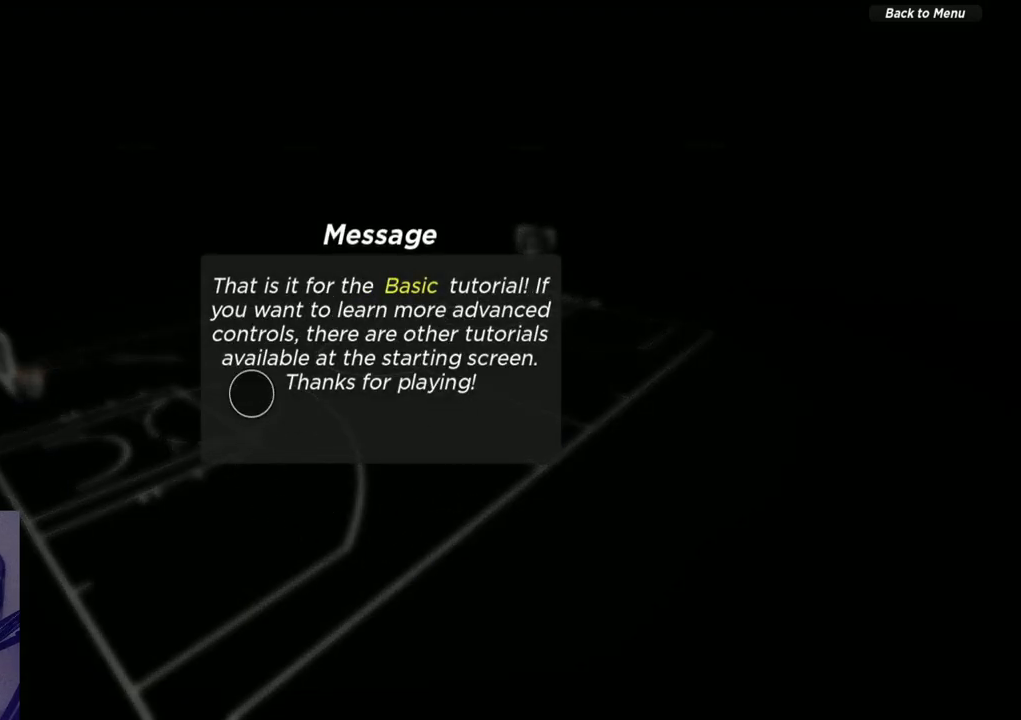
{"dt_ms": 300, "buttons": [], "left_stick": "right", "right_stick": "center", "events": [[33, "left_stick", "down-right"], [300, "left_stick", "right"]]}
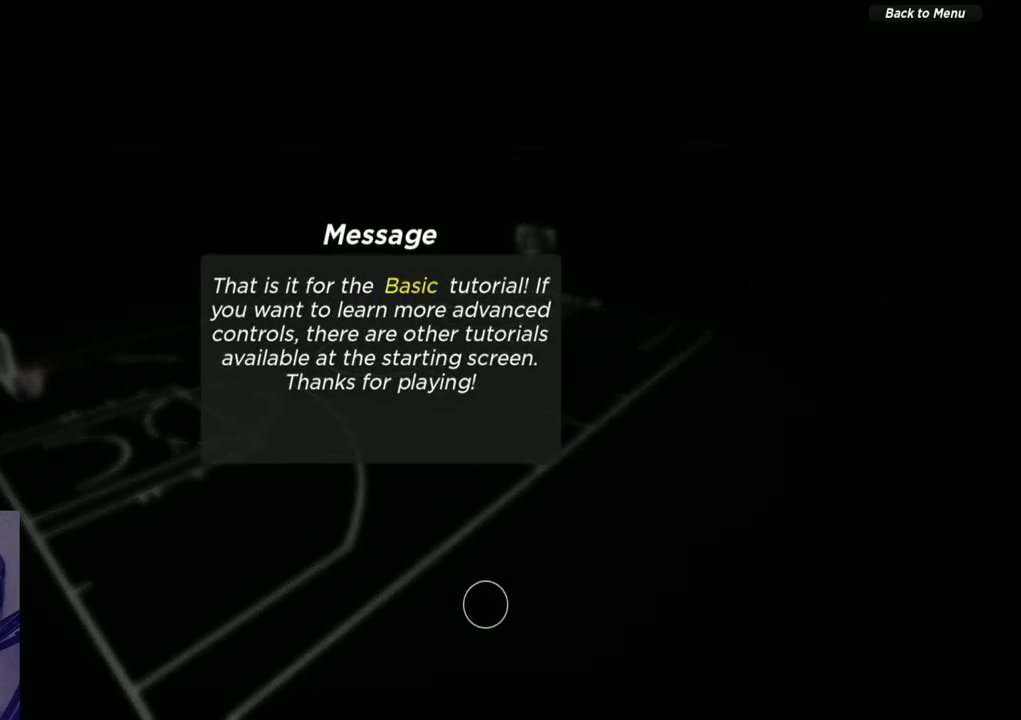
{"dt_ms": 500, "buttons": [], "left_stick": "left", "right_stick": "center", "events": [[150, "left_stick", "up"], [200, "left_stick", "up-left"], [433, "left_stick", "left"]]}
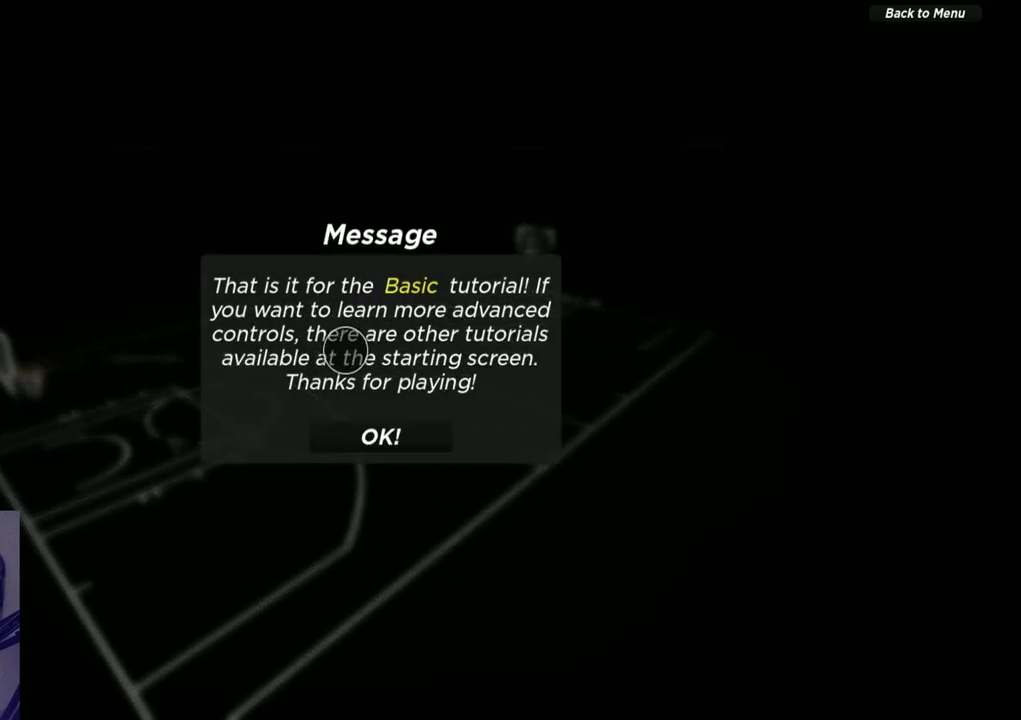
{"dt_ms": 600, "buttons": [], "left_stick": "down", "right_stick": "center", "events": [[167, "left_stick", "center"], [367, "left_stick", "right"], [500, "left_stick", "down-right"], [550, "left_stick", "down"]]}
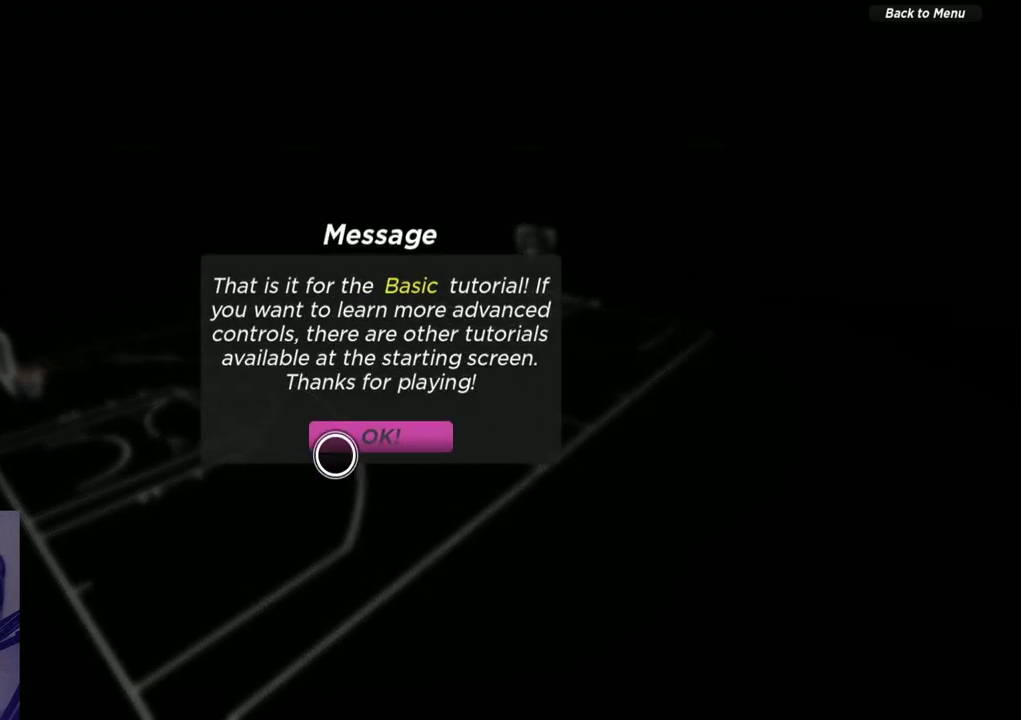
{"dt_ms": 400, "buttons": [], "left_stick": "center", "right_stick": "center", "events": [[83, "left_stick", "center"], [267, "left_stick", "up"], [383, "left_stick", "center"]]}